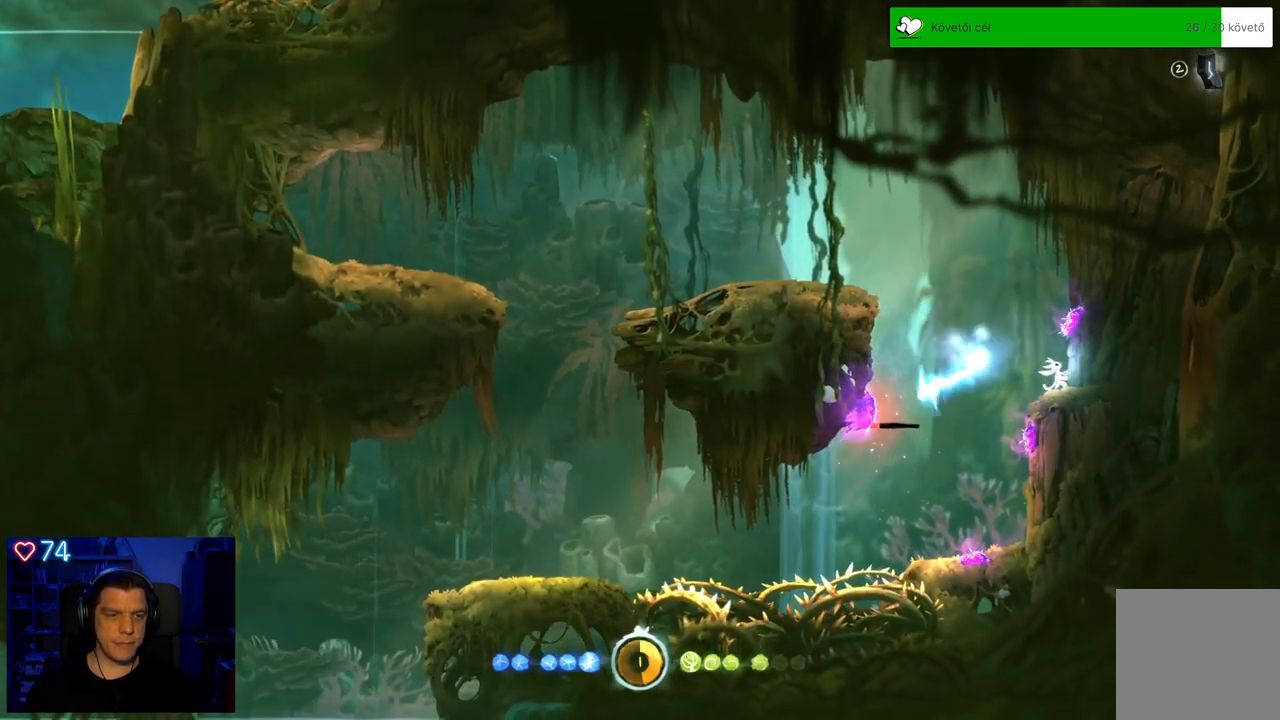
Gameplay with a controller (Xbox layout); each line is a JSON object with the inputs held at the frame after it. "events" lists button and stick changes between this image and that frame as [ms after this image, input, new state], when the widget could be followed in between. Not read: L3.
{"buttons": [], "left_stick": "center", "right_stick": "center", "events": [[33, "X", "up"], [83, "X", "down"], [183, "X", "up"], [233, "X", "down"], [350, "X", "up"]]}
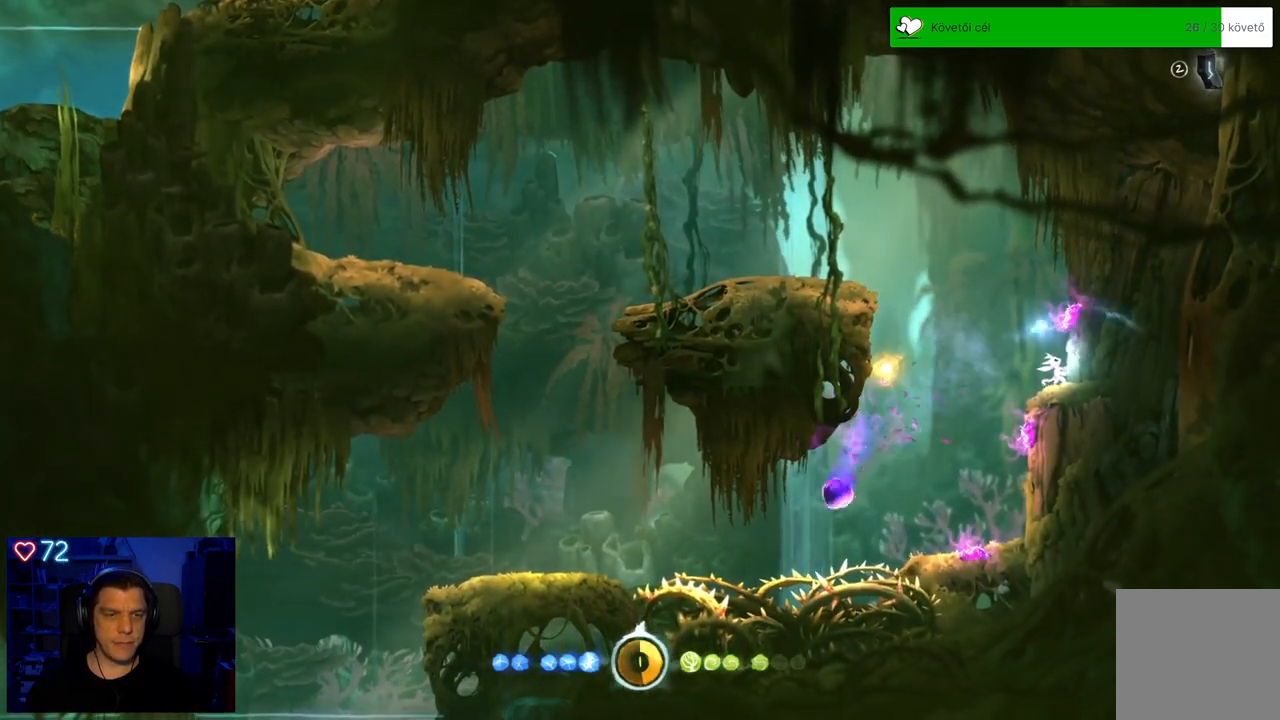
{"buttons": [], "left_stick": "center", "right_stick": "center", "events": []}
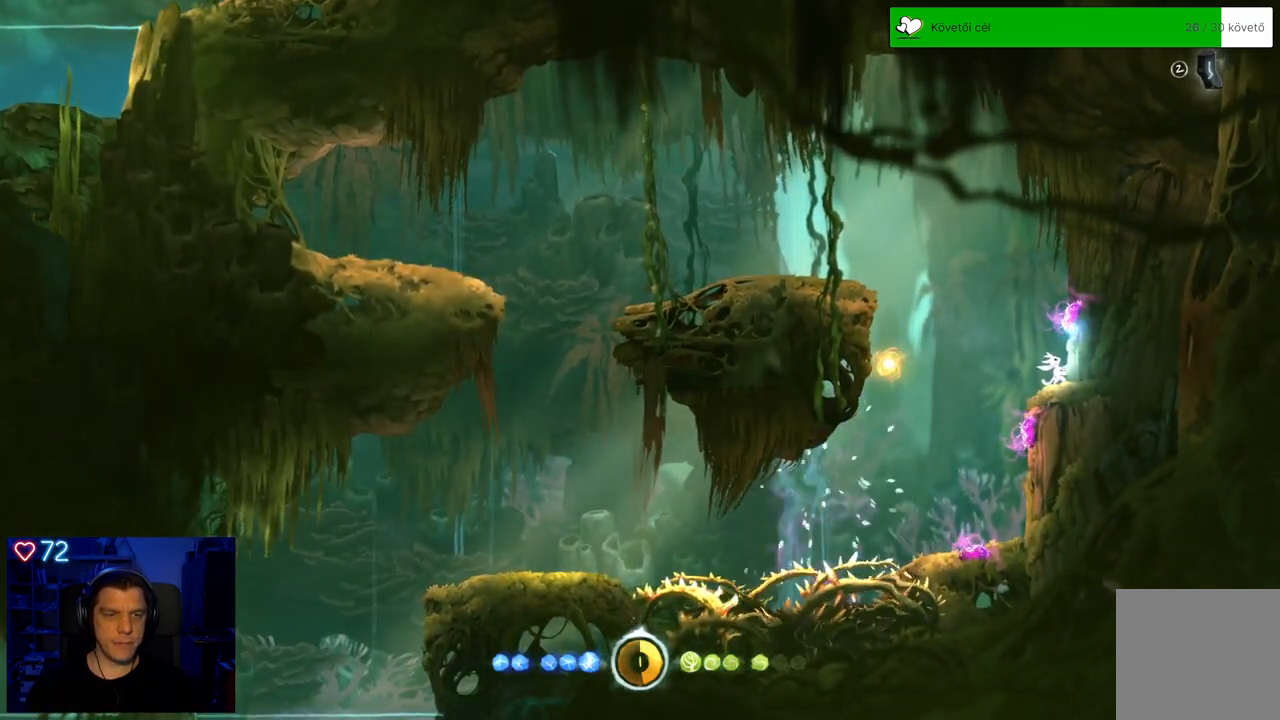
{"buttons": [], "left_stick": "center", "right_stick": "center", "events": []}
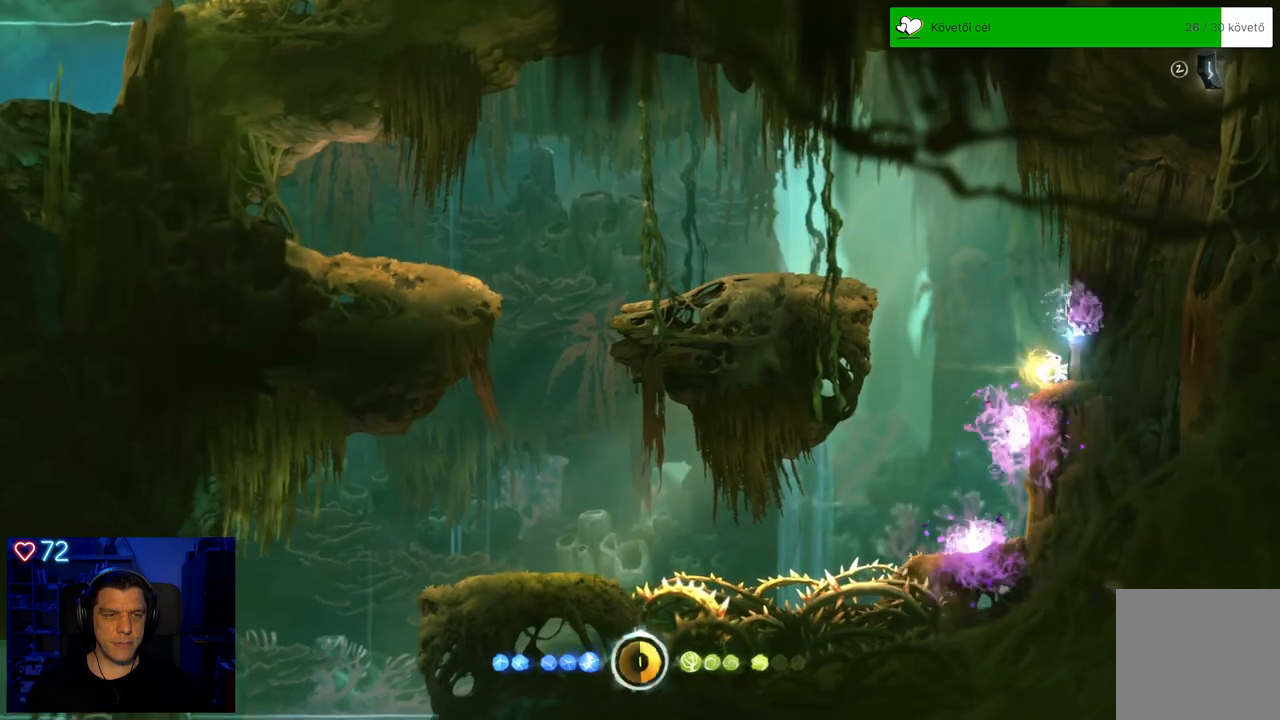
{"buttons": [], "left_stick": "center", "right_stick": "center", "events": []}
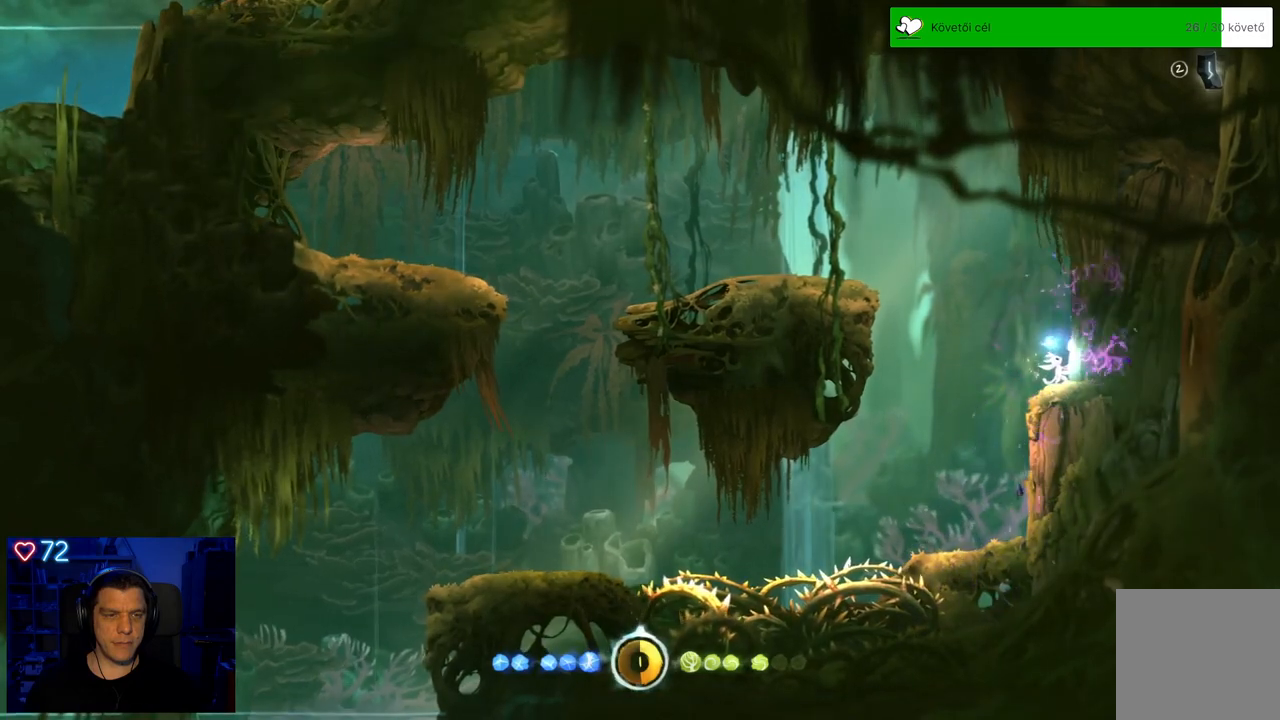
{"buttons": [], "left_stick": "center", "right_stick": "center", "events": []}
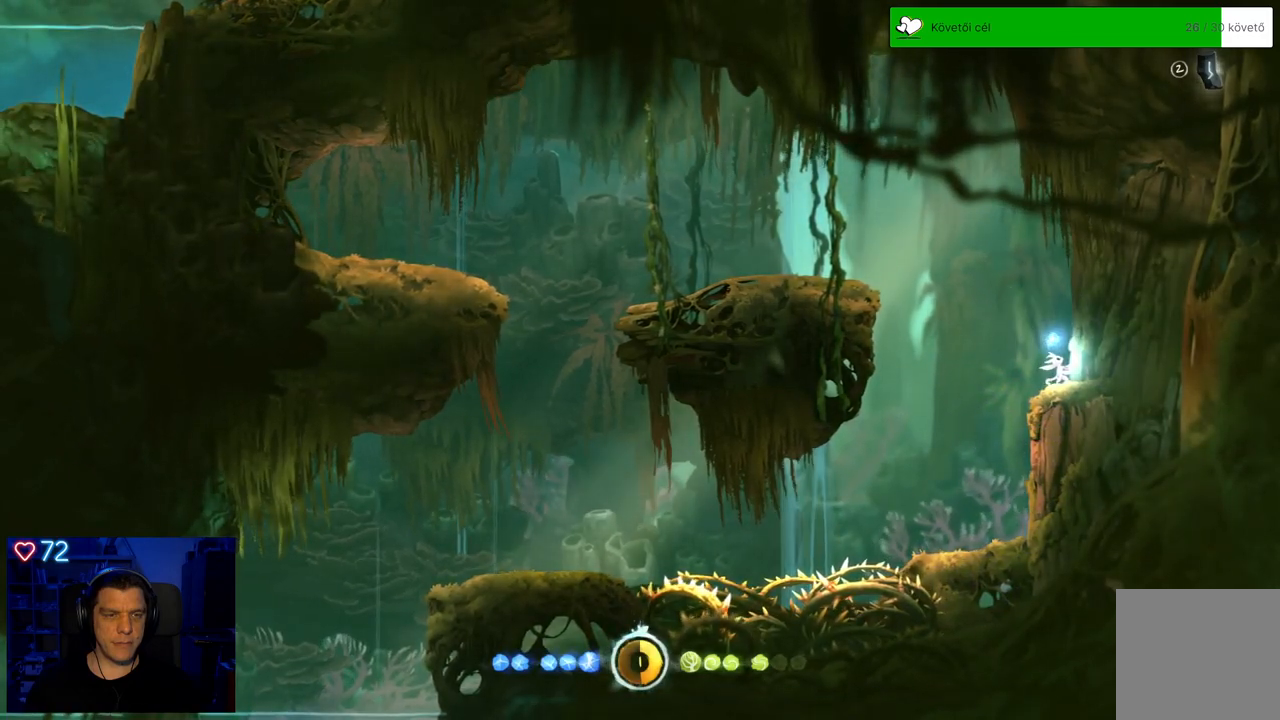
{"buttons": ["A"], "left_stick": "left", "right_stick": "center", "events": [[33, "left_stick", "left"], [150, "A", "down"]]}
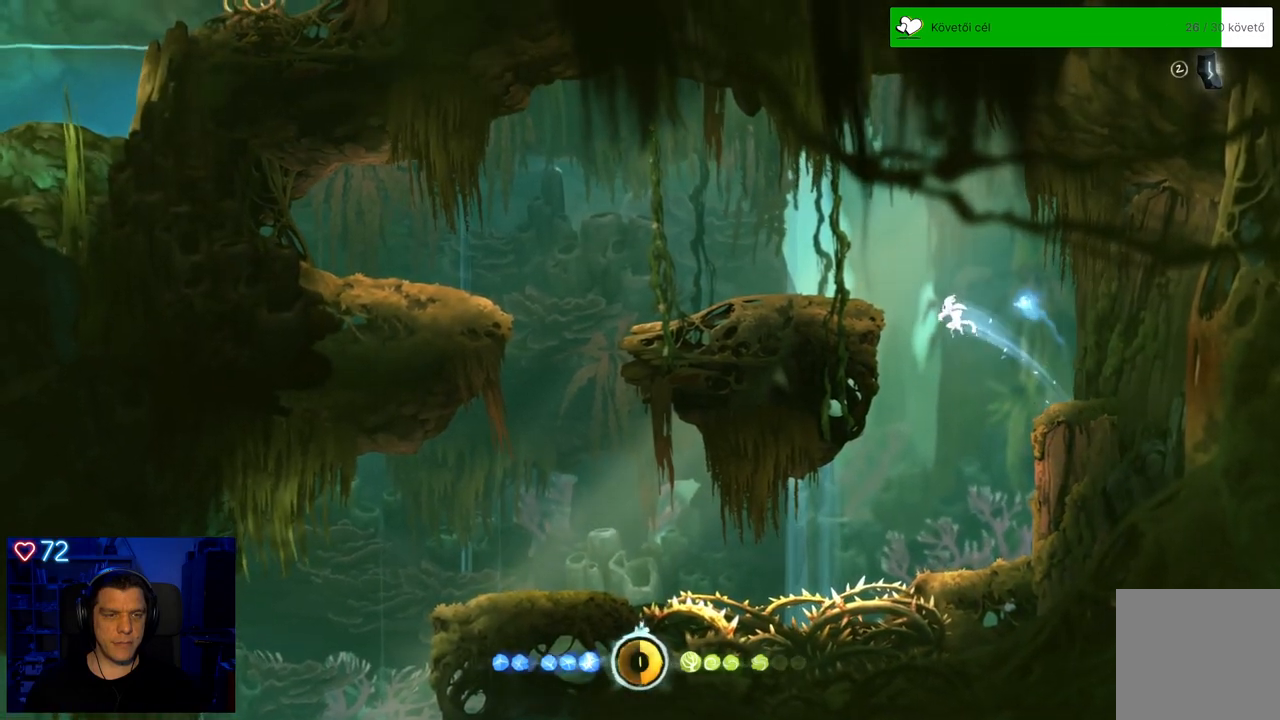
{"buttons": ["A"], "left_stick": "left", "right_stick": "center", "events": [[50, "A", "up"], [183, "A", "down"]]}
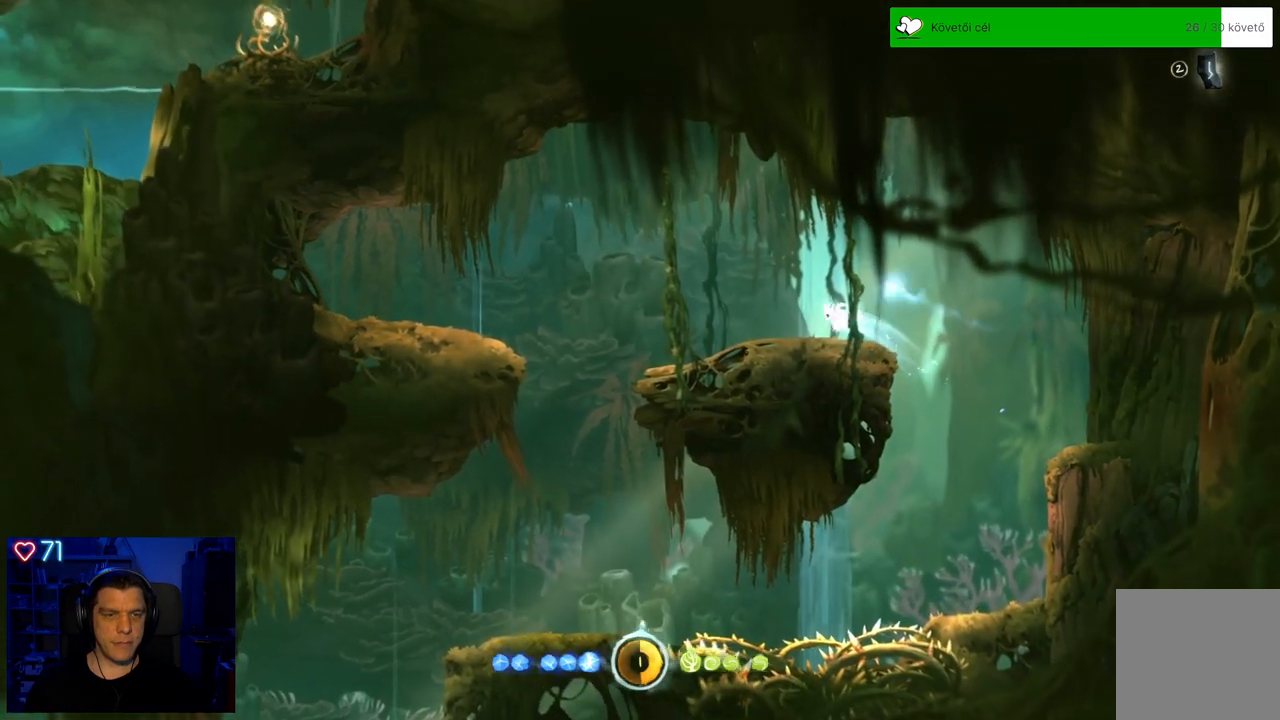
{"buttons": [], "left_stick": "left", "right_stick": "center", "events": [[67, "A", "up"]]}
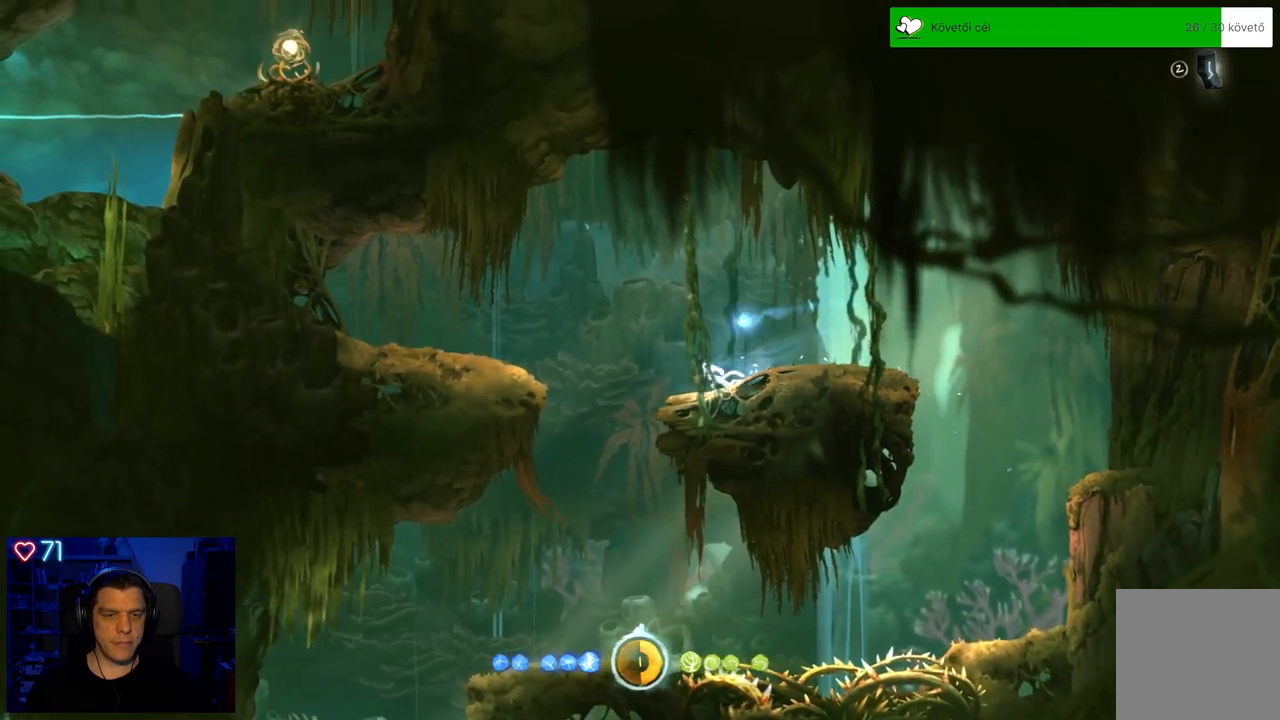
{"buttons": [], "left_stick": "center", "right_stick": "center", "events": [[300, "left_stick", "center"]]}
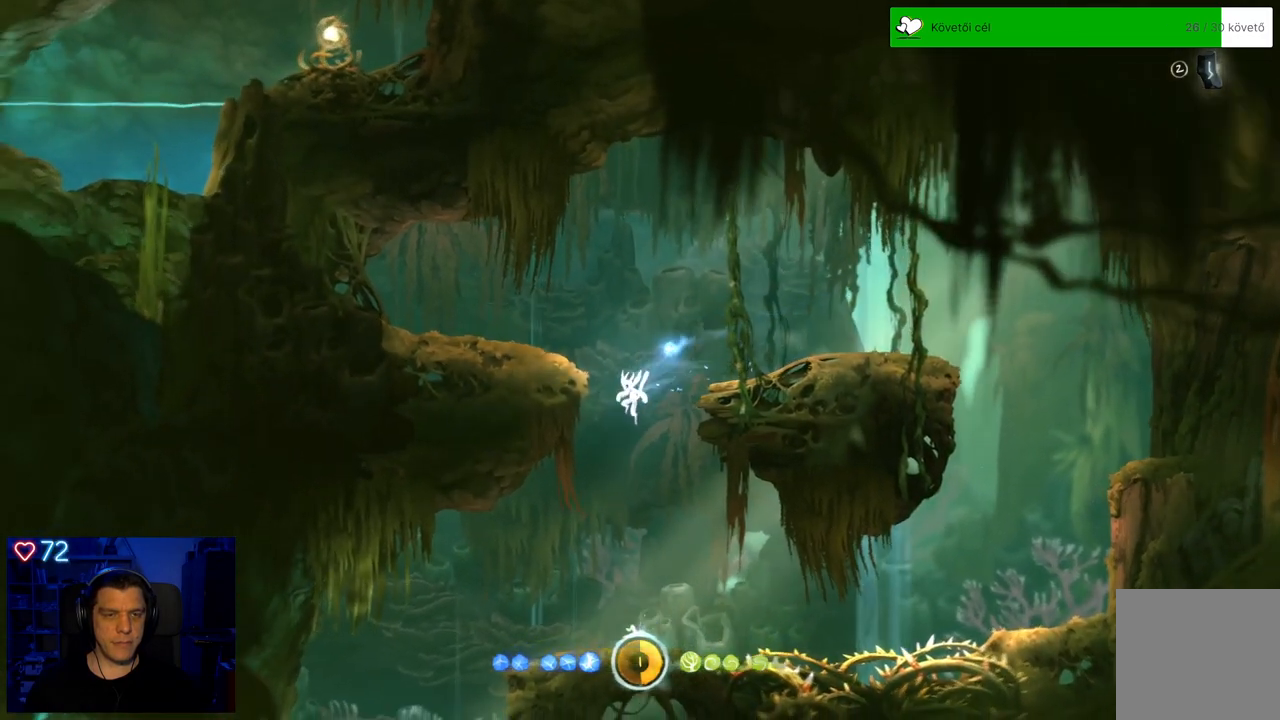
{"buttons": [], "left_stick": "center", "right_stick": "center", "events": []}
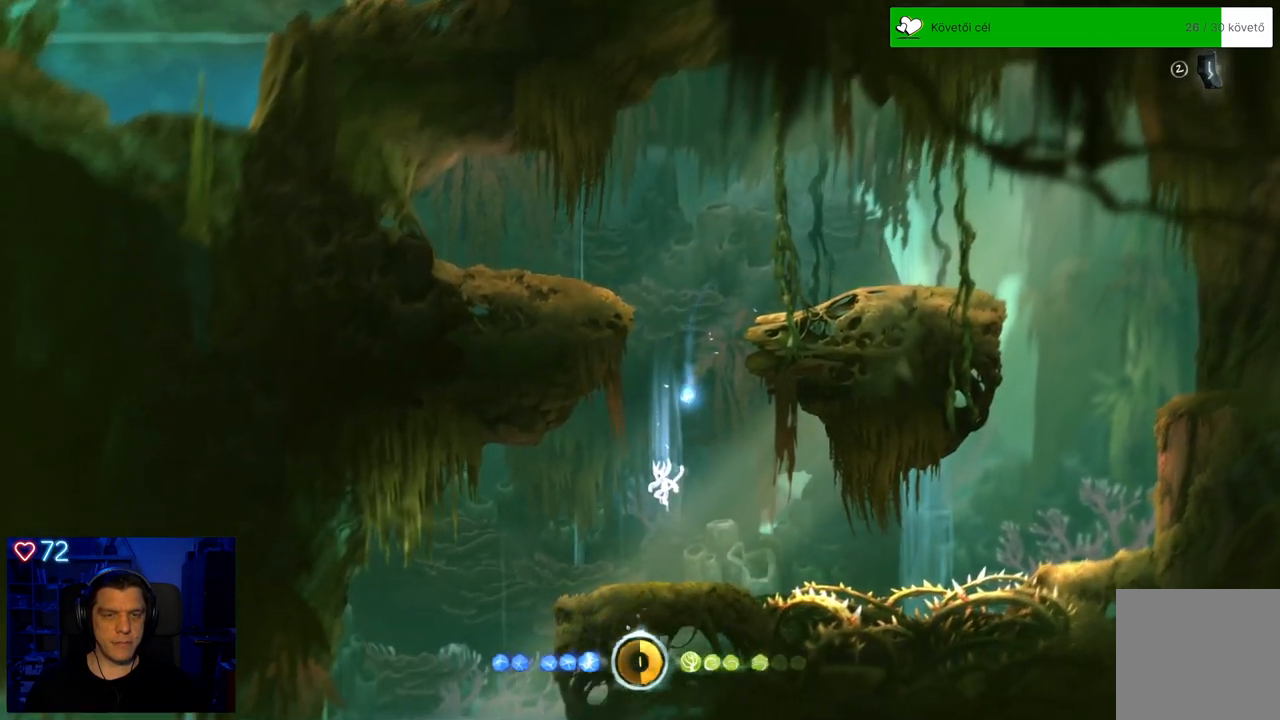
{"buttons": [], "left_stick": "left", "right_stick": "center", "events": [[50, "left_stick", "left"]]}
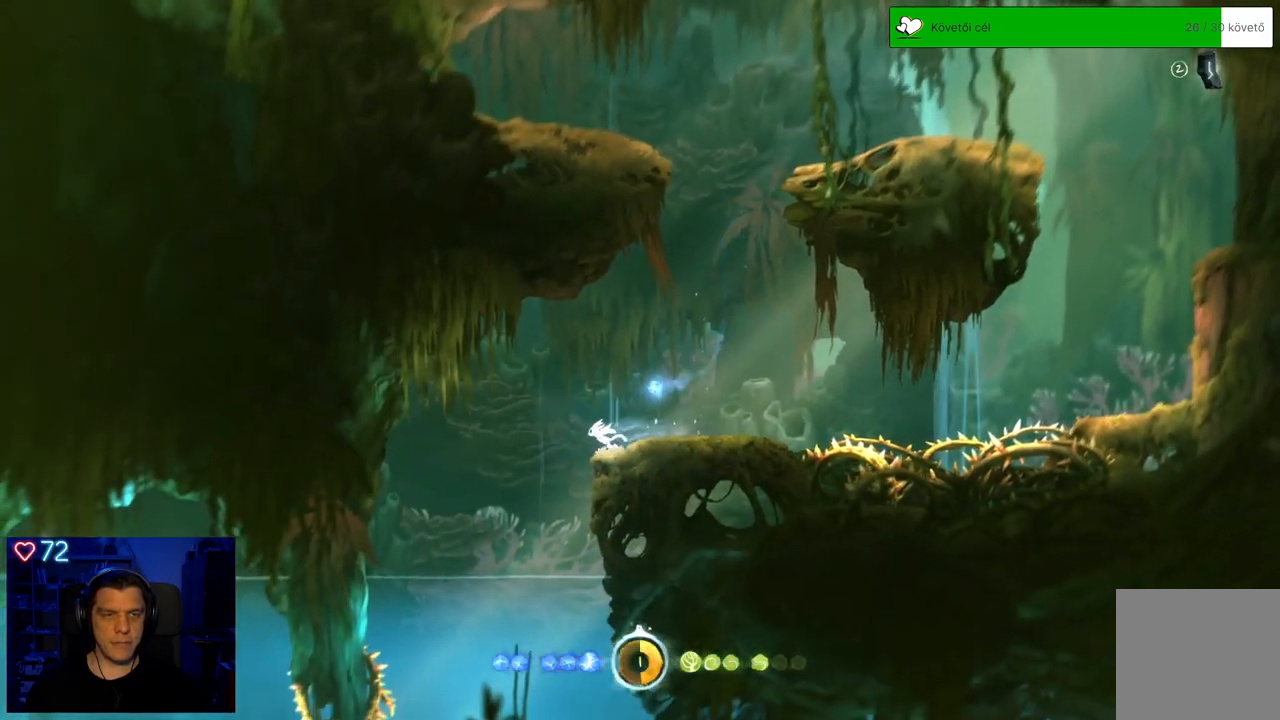
{"buttons": [], "left_stick": "center", "right_stick": "center", "events": [[50, "left_stick", "center"]]}
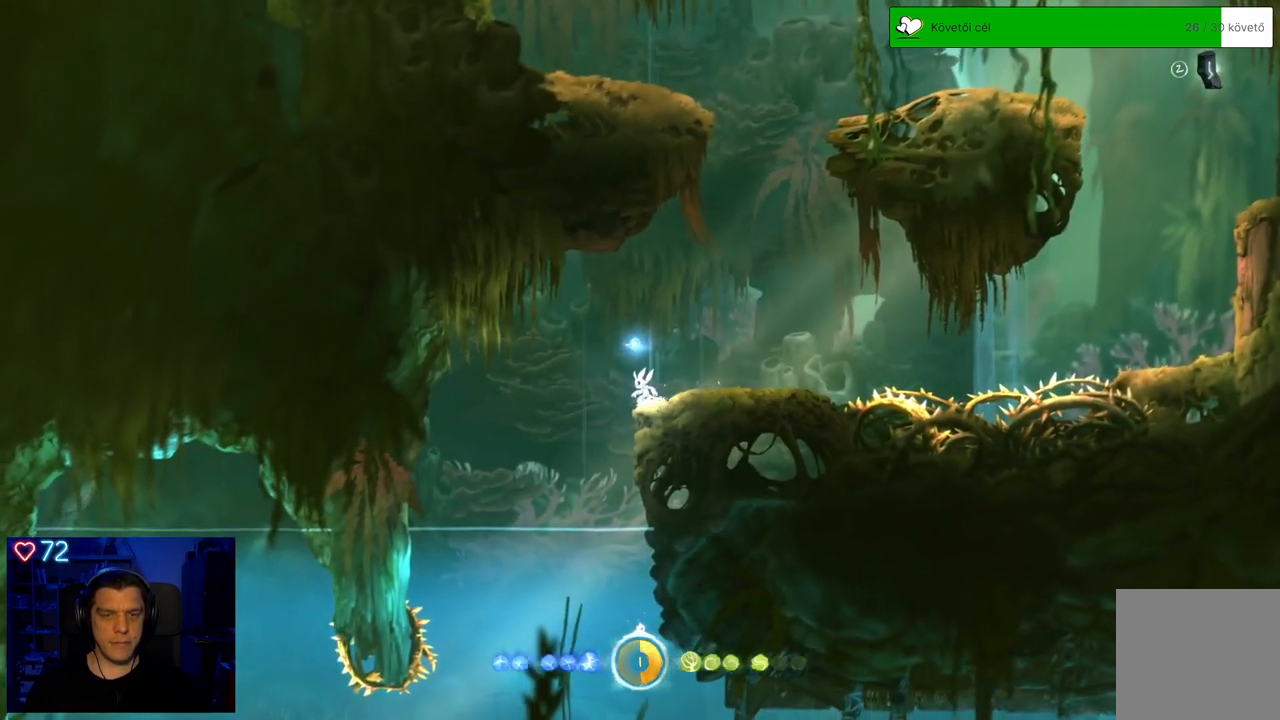
{"buttons": [], "left_stick": "center", "right_stick": "center", "events": [[17, "left_stick", "left"], [300, "left_stick", "center"]]}
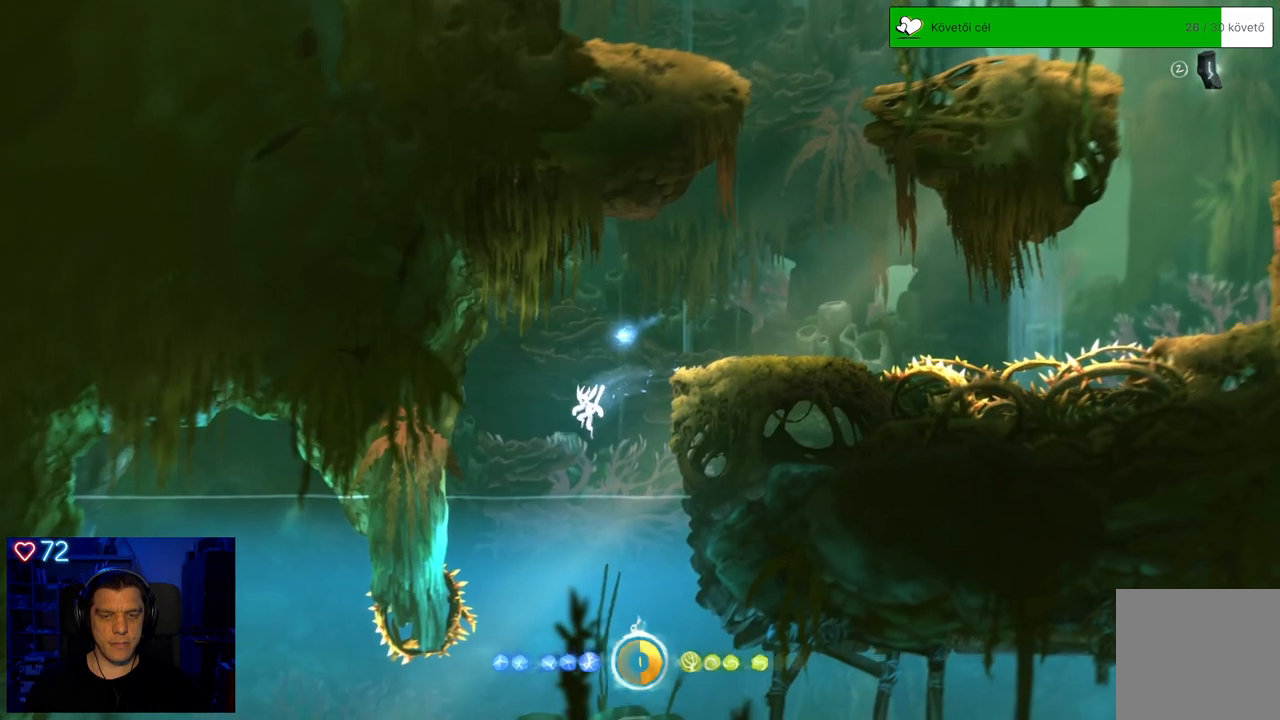
{"buttons": [], "left_stick": "center", "right_stick": "center", "events": [[167, "left_stick", "right"], [400, "left_stick", "center"]]}
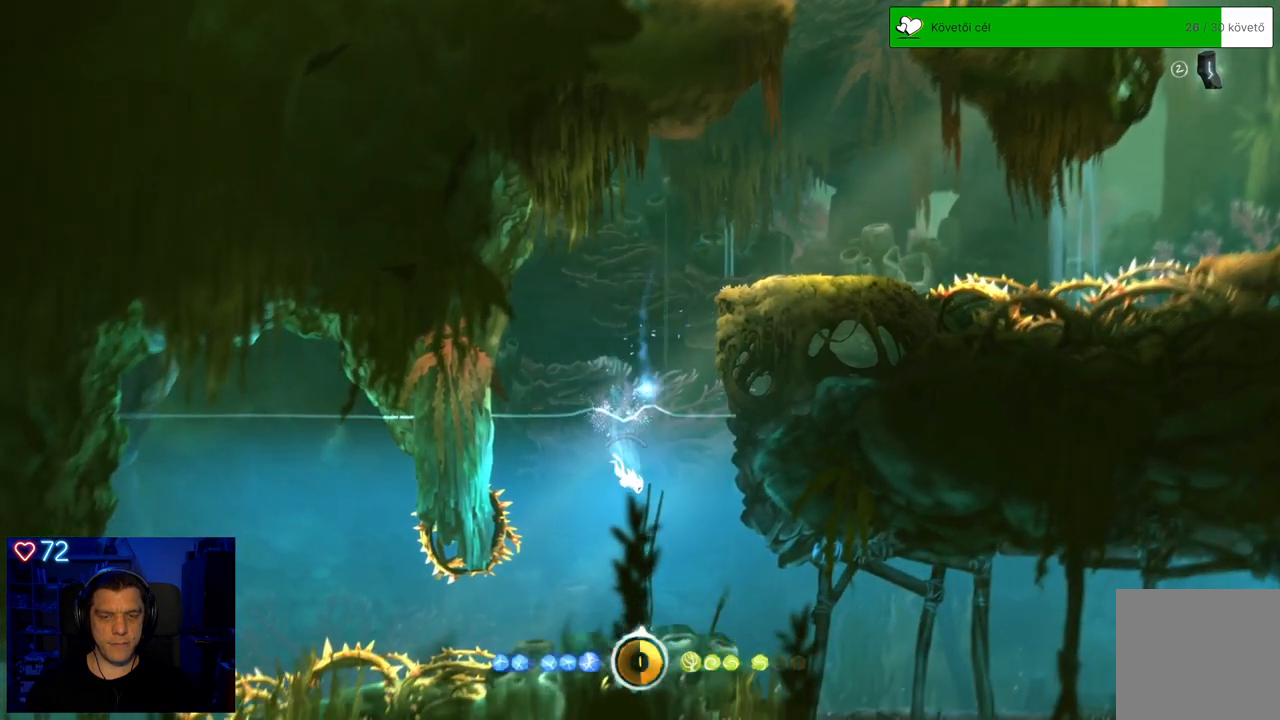
{"buttons": ["A"], "left_stick": "center", "right_stick": "center", "events": [[217, "A", "down"]]}
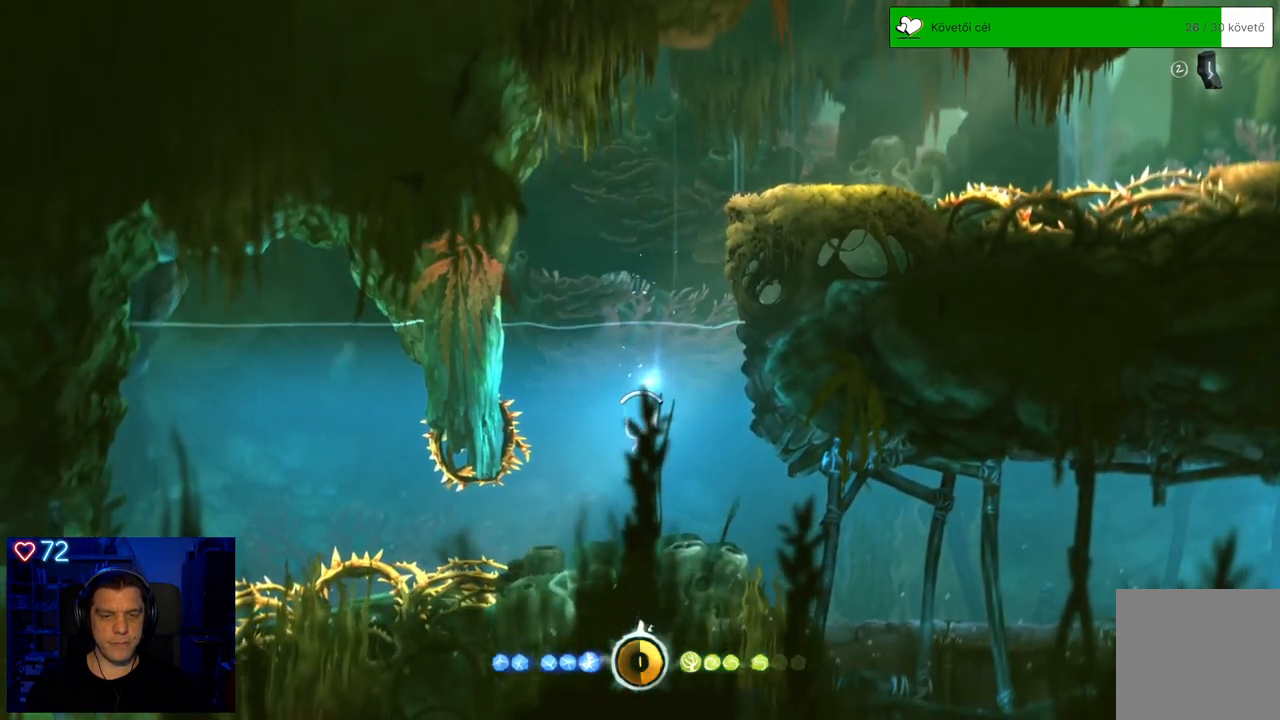
{"buttons": ["A"], "left_stick": "up", "right_stick": "center", "events": [[167, "left_stick", "up"]]}
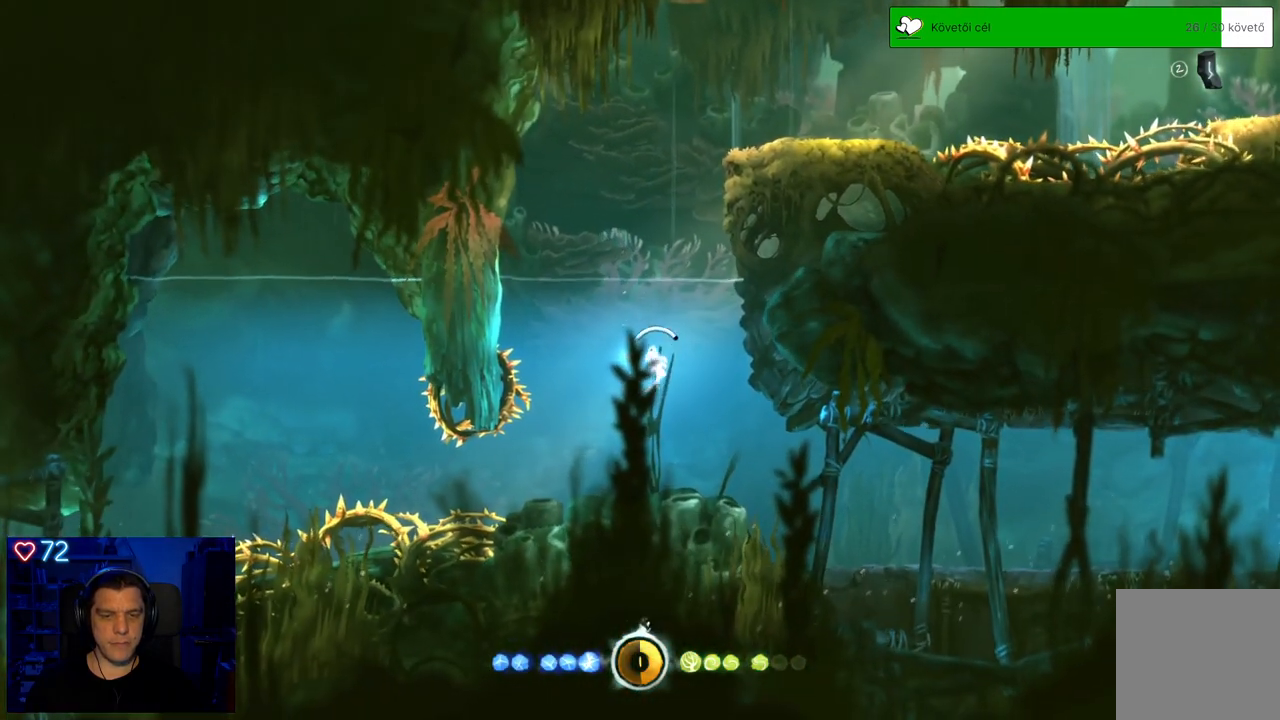
{"buttons": [], "left_stick": "center", "right_stick": "center", "events": [[400, "A", "up"], [467, "left_stick", "center"]]}
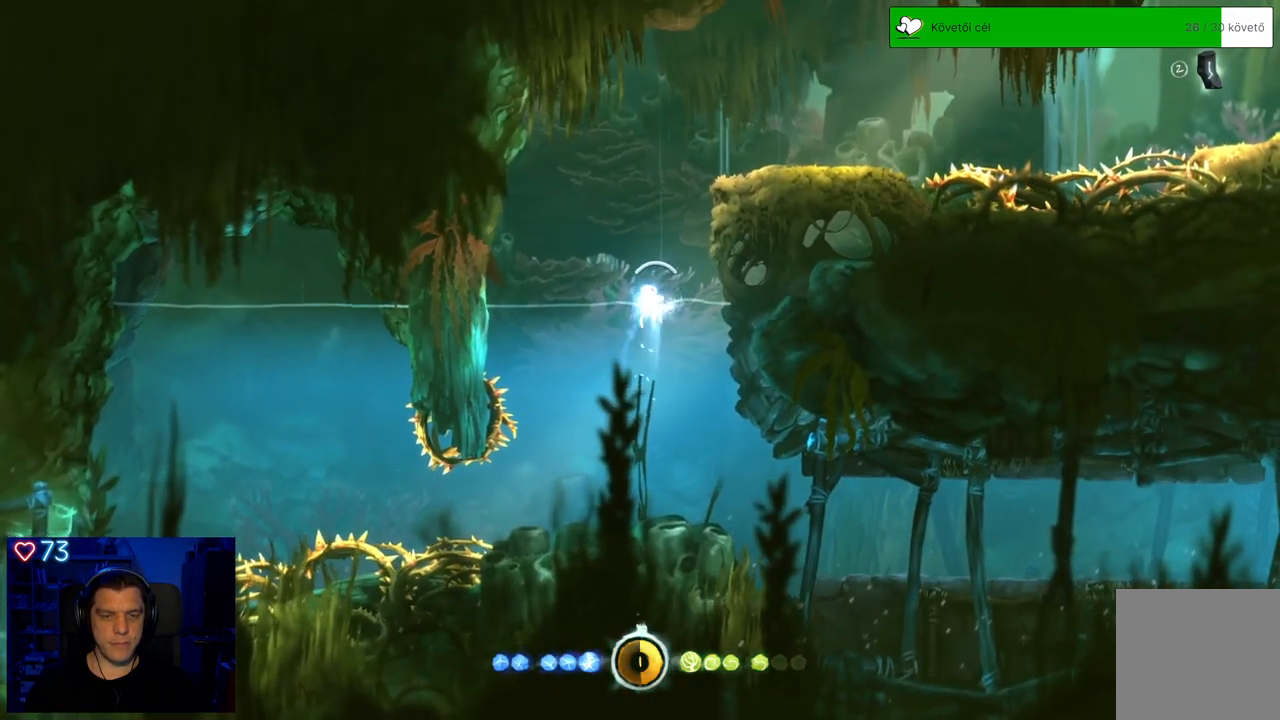
{"buttons": [], "left_stick": "center", "right_stick": "center", "events": []}
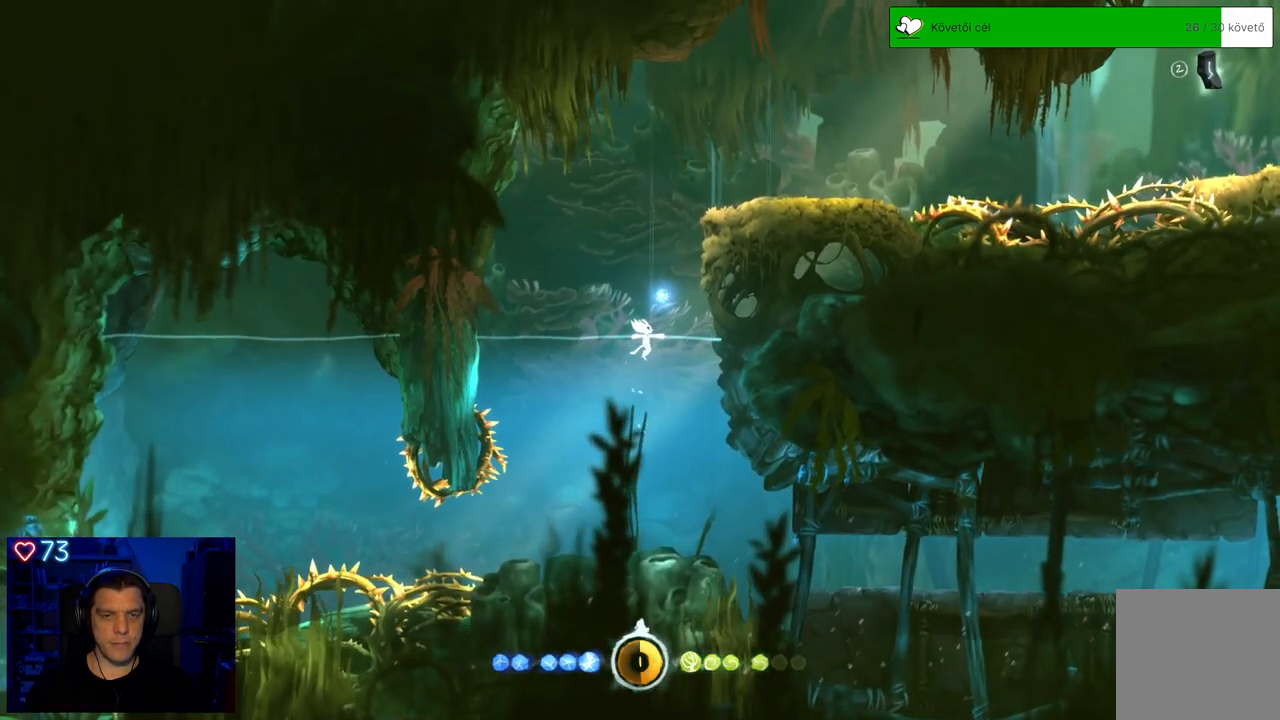
{"buttons": [], "left_stick": "down", "right_stick": "center", "events": [[17, "left_stick", "down"]]}
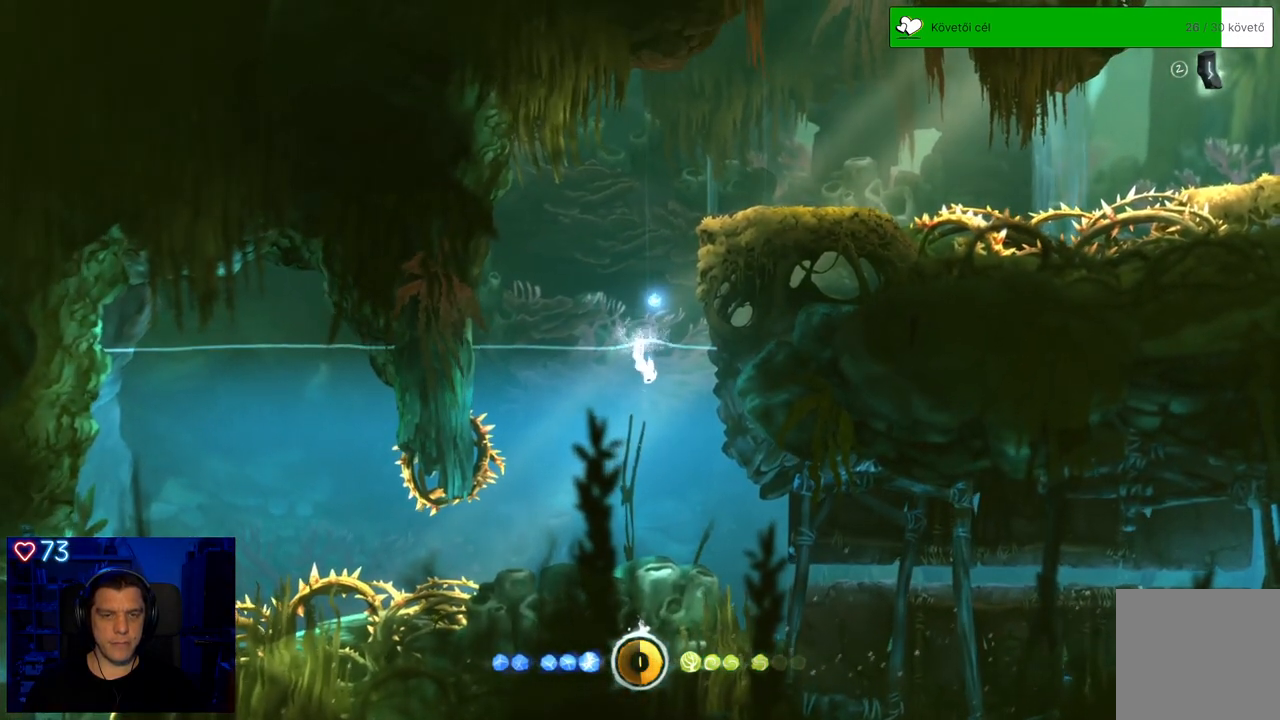
{"buttons": [], "left_stick": "down-right", "right_stick": "center", "events": [[250, "left_stick", "down-right"]]}
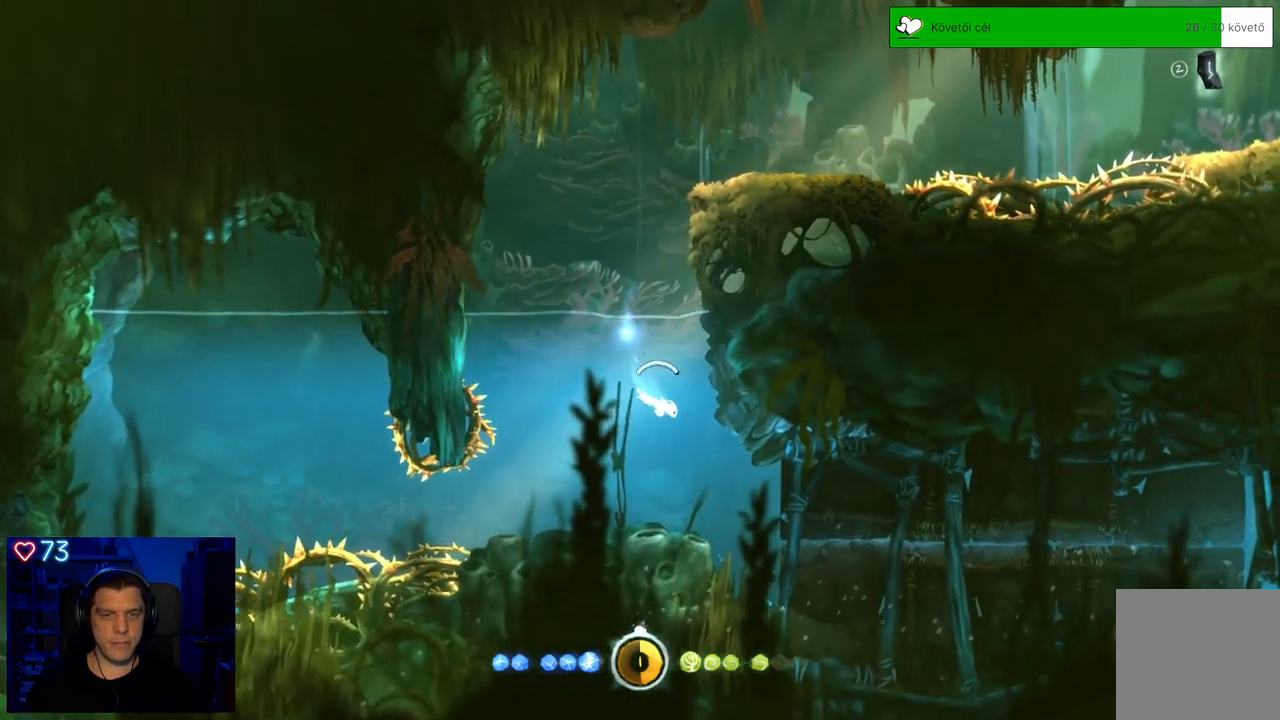
{"buttons": [], "left_stick": "down-right", "right_stick": "center", "events": []}
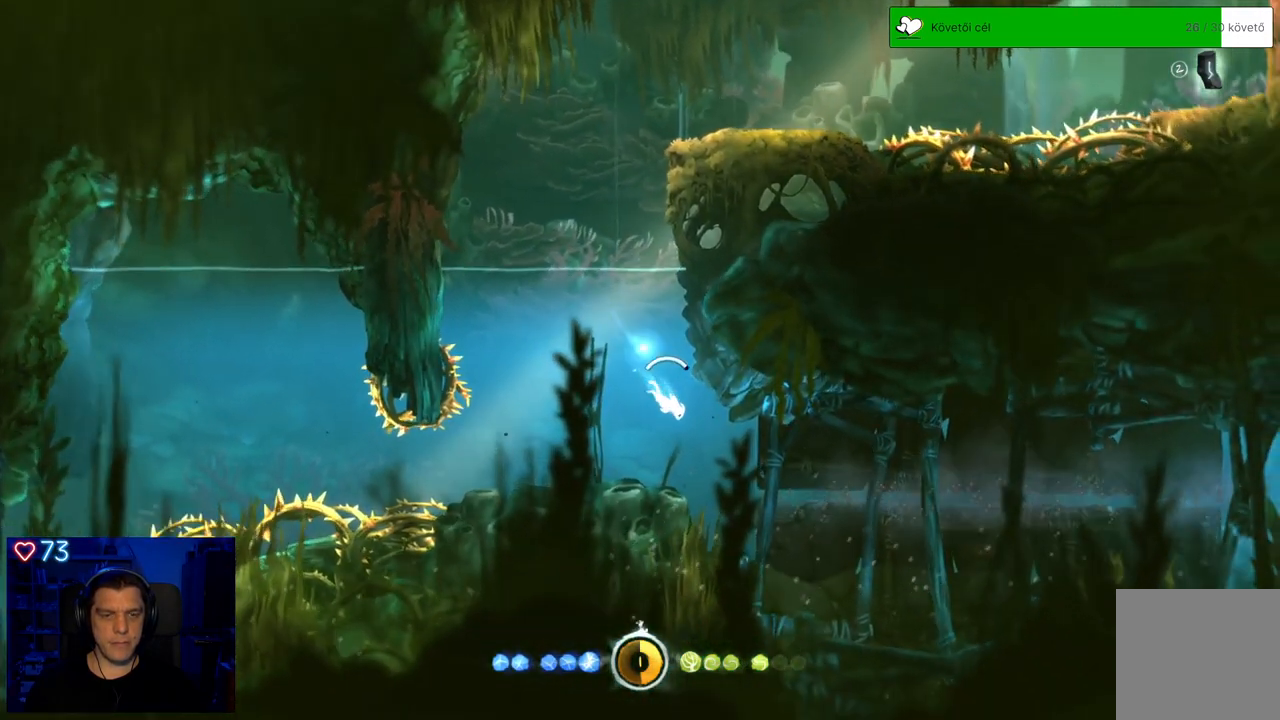
{"buttons": [], "left_stick": "down-right", "right_stick": "center", "events": []}
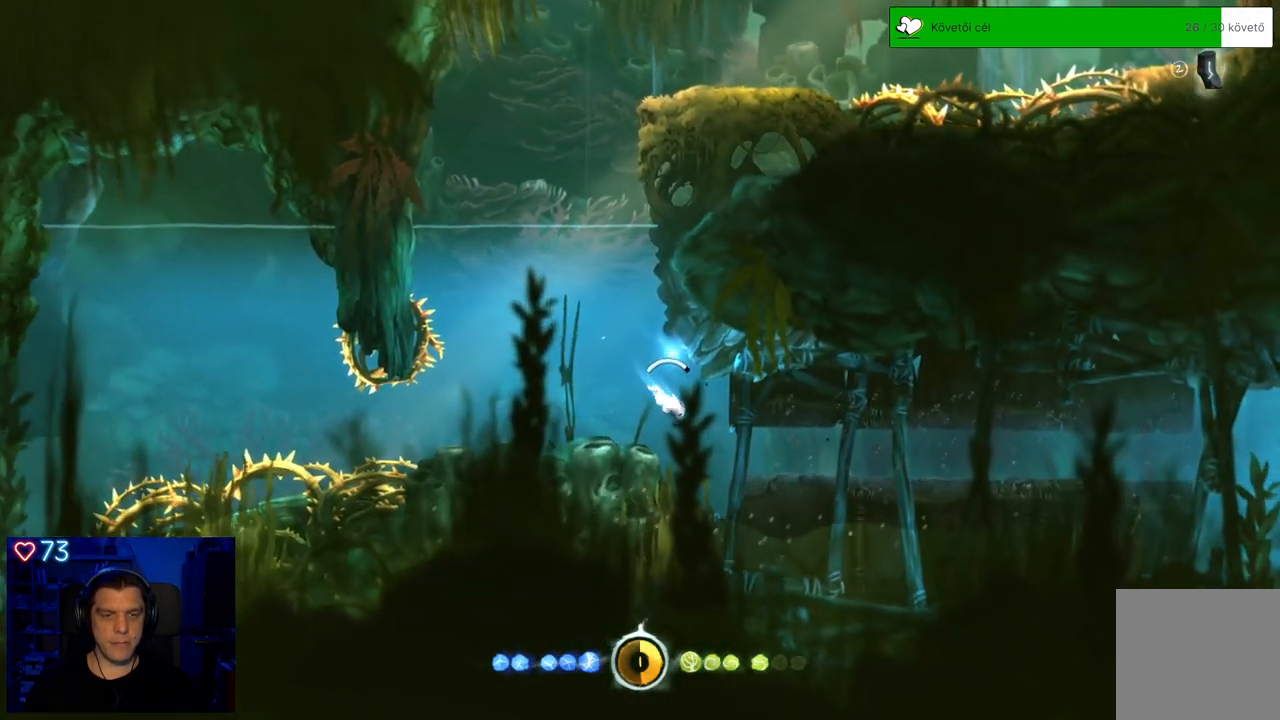
{"buttons": ["A"], "left_stick": "down-right", "right_stick": "center", "events": [[150, "A", "down"]]}
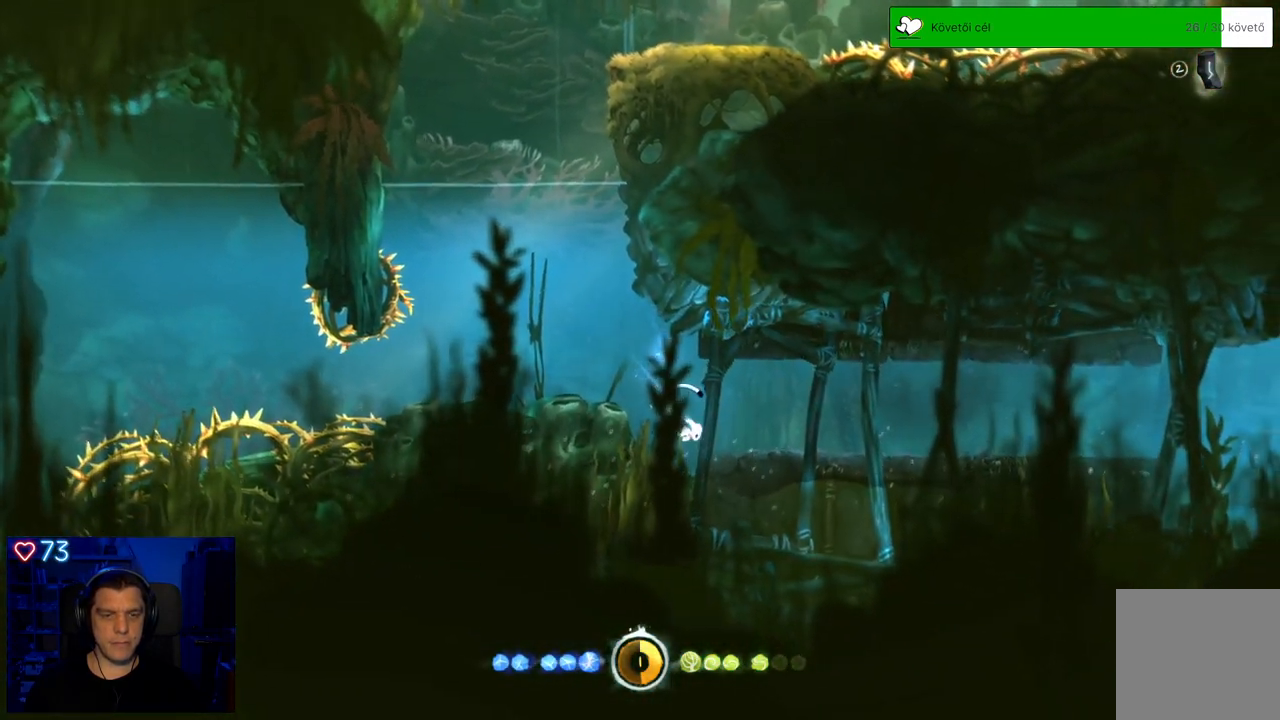
{"buttons": ["A"], "left_stick": "right", "right_stick": "center", "events": [[67, "left_stick", "right"]]}
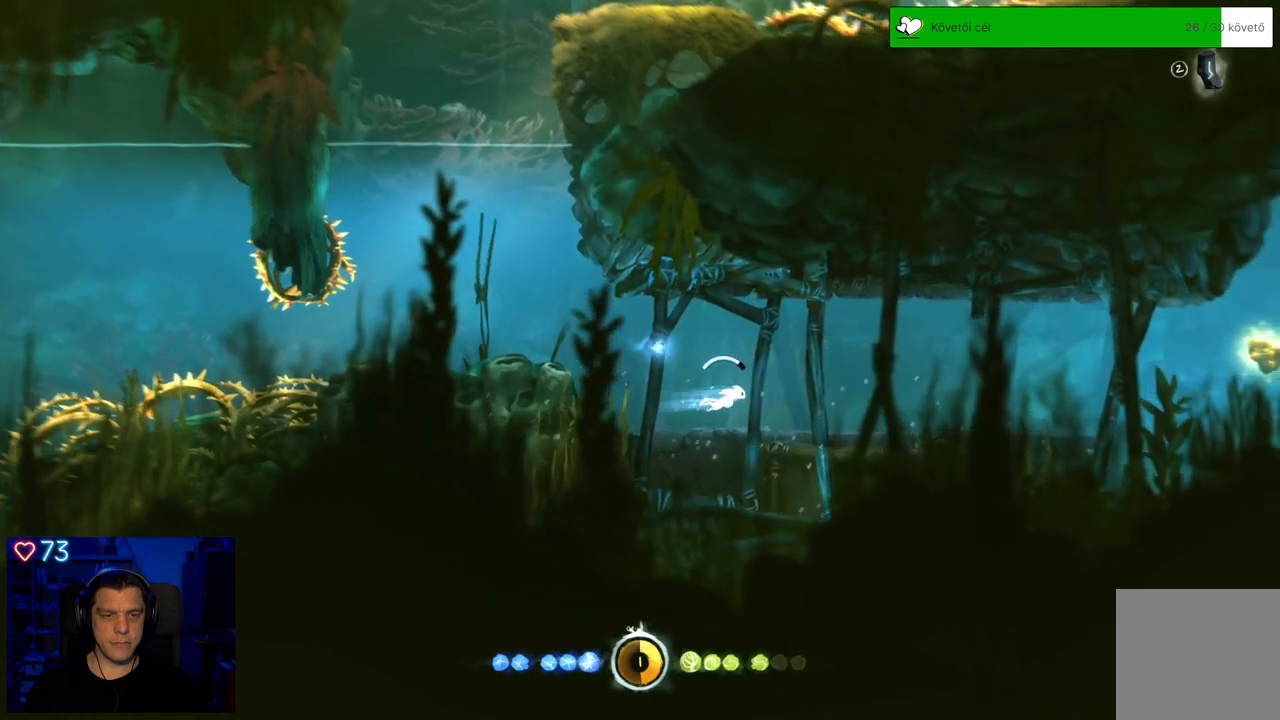
{"buttons": ["A"], "left_stick": "right", "right_stick": "center", "events": []}
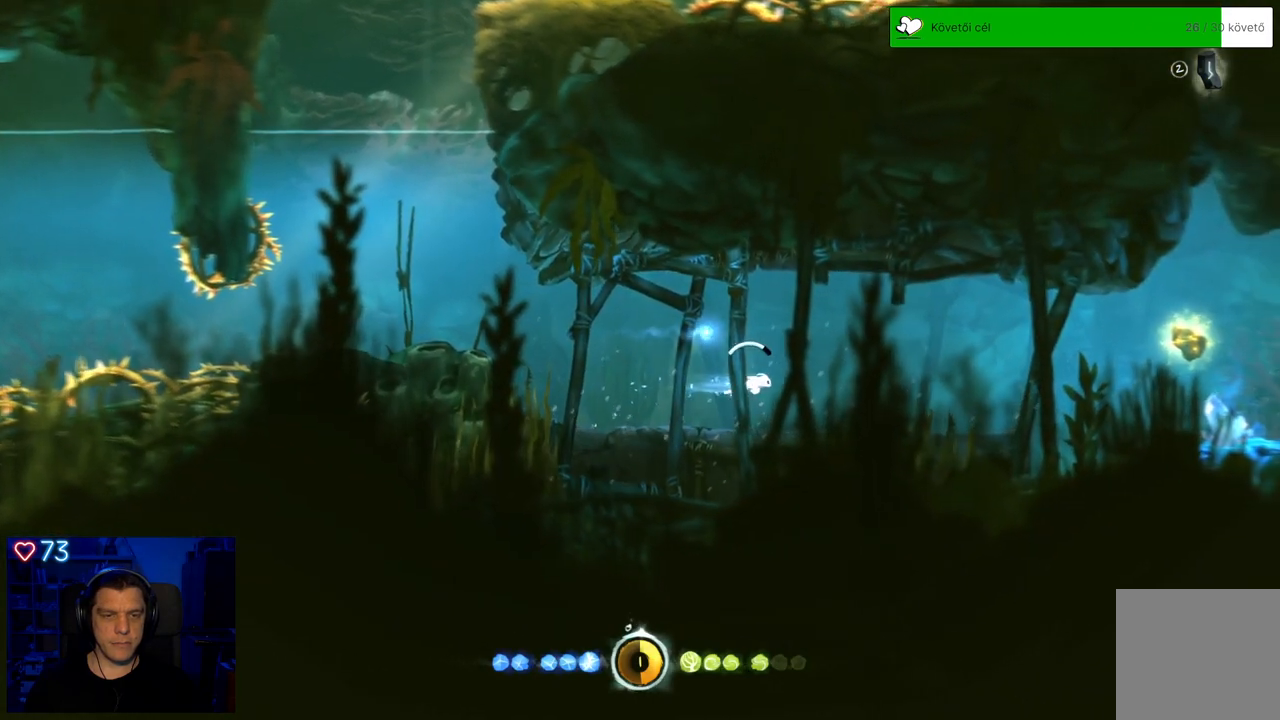
{"buttons": ["A"], "left_stick": "right", "right_stick": "center", "events": []}
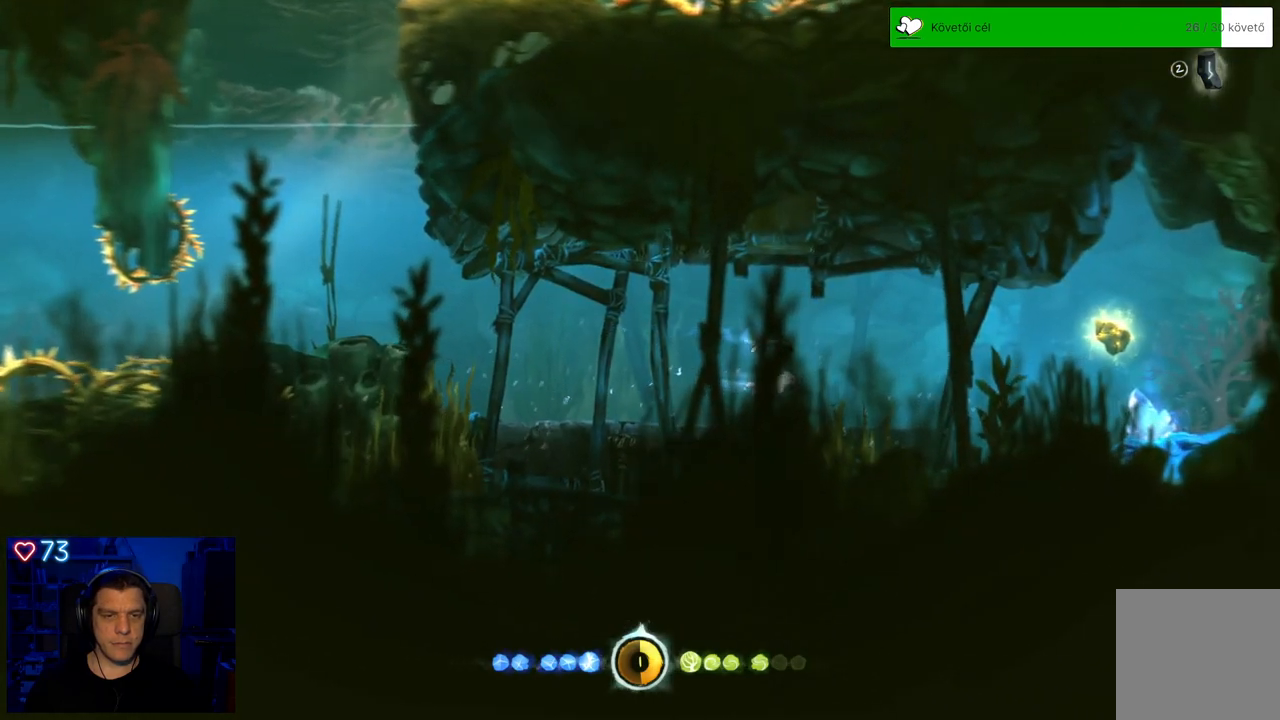
{"buttons": ["A"], "left_stick": "right", "right_stick": "center", "events": []}
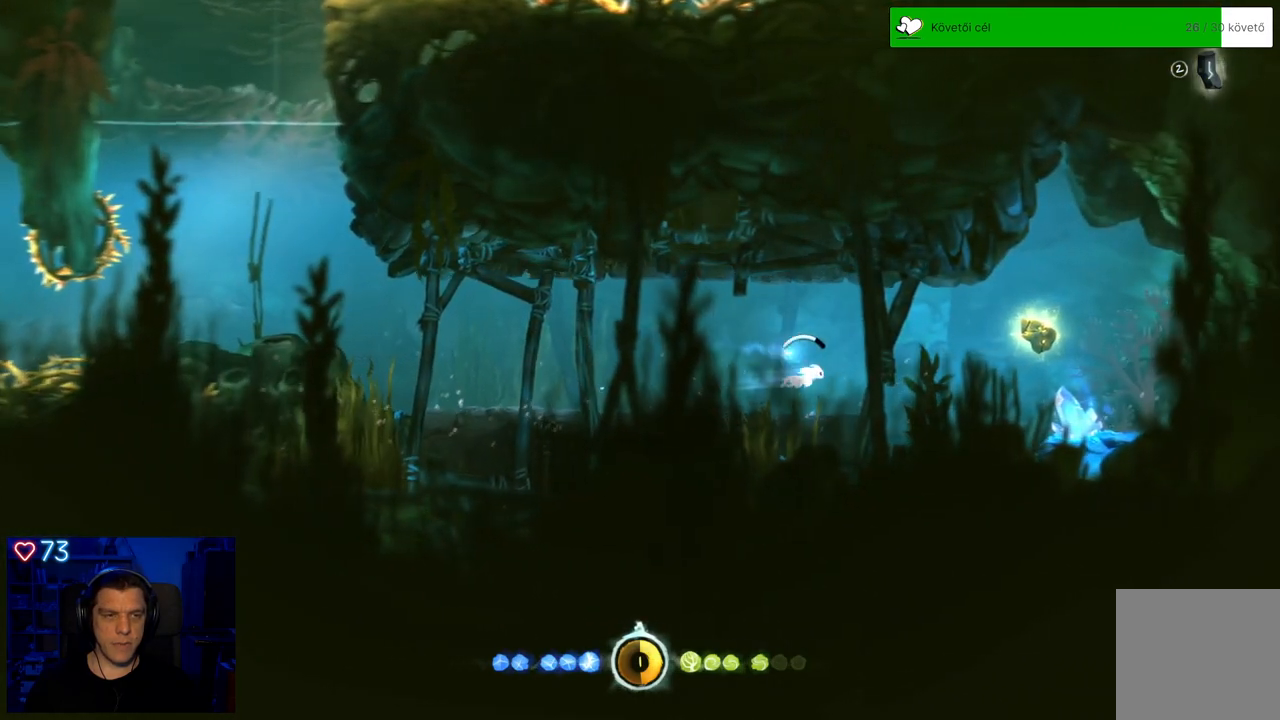
{"buttons": ["A"], "left_stick": "right", "right_stick": "center", "events": []}
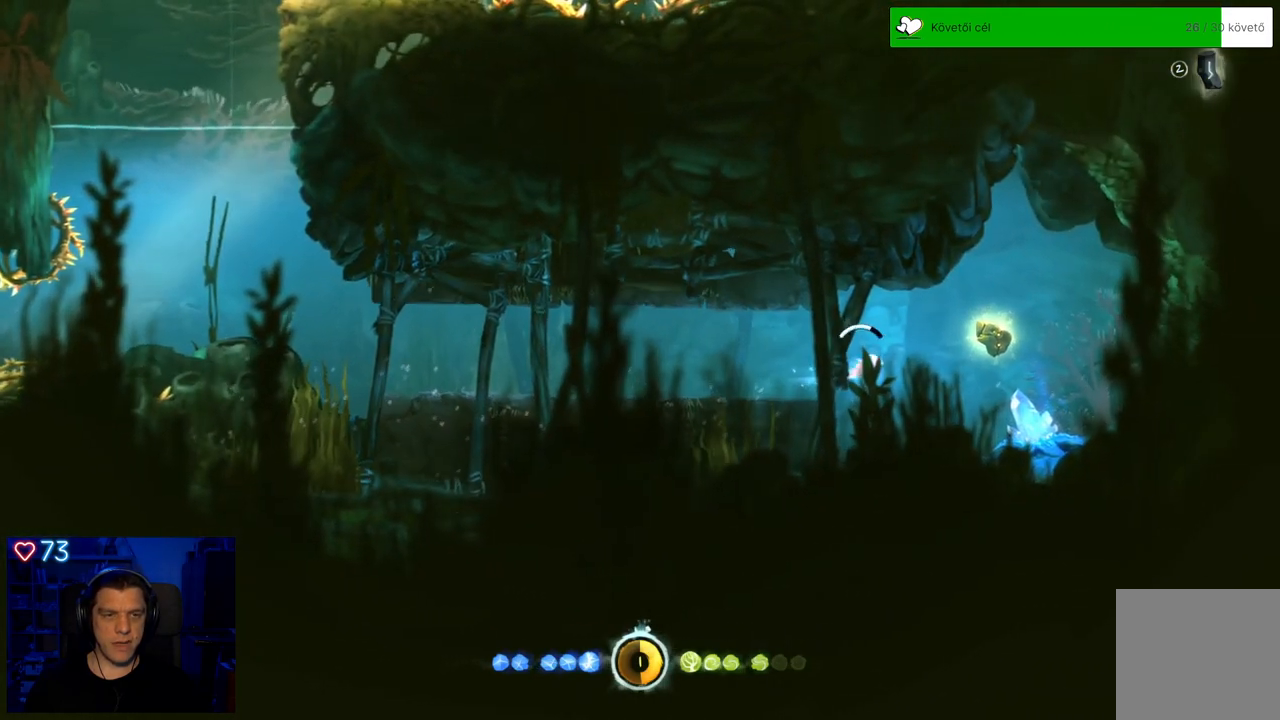
{"buttons": ["A"], "left_stick": "right", "right_stick": "center", "events": []}
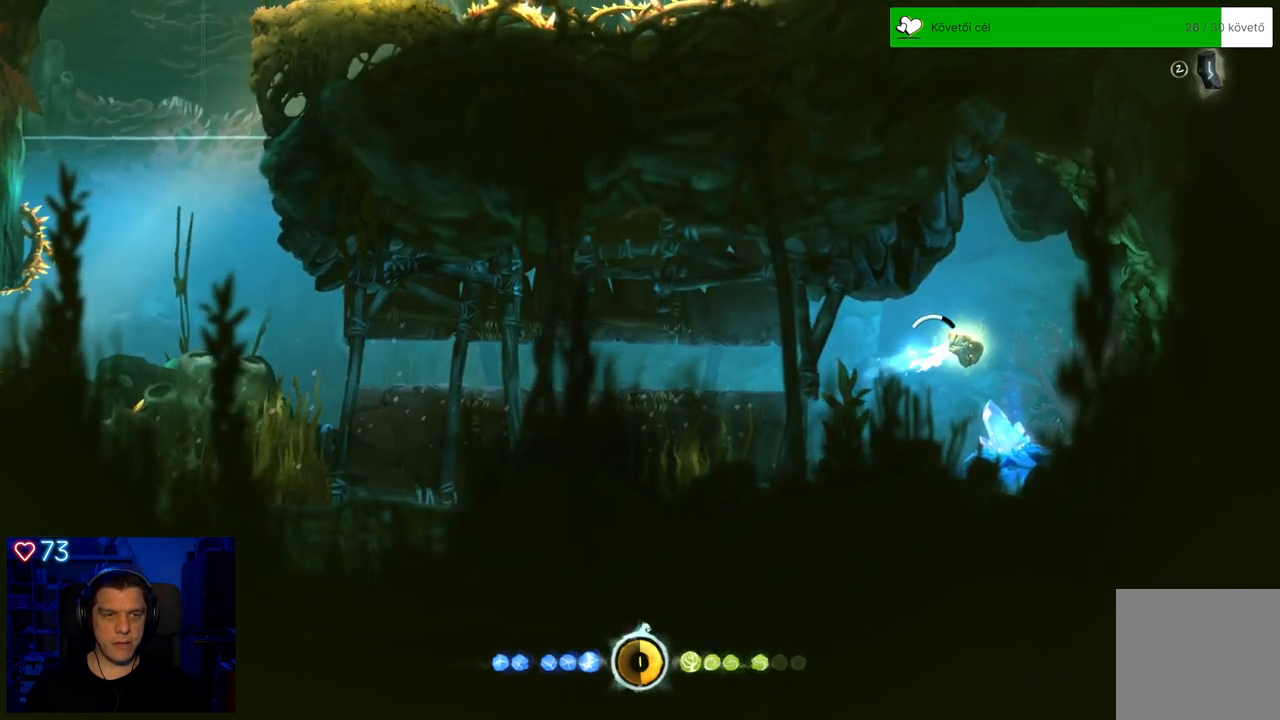
{"buttons": [], "left_stick": "down-right", "right_stick": "center", "events": [[283, "A", "up"], [467, "left_stick", "down-right"]]}